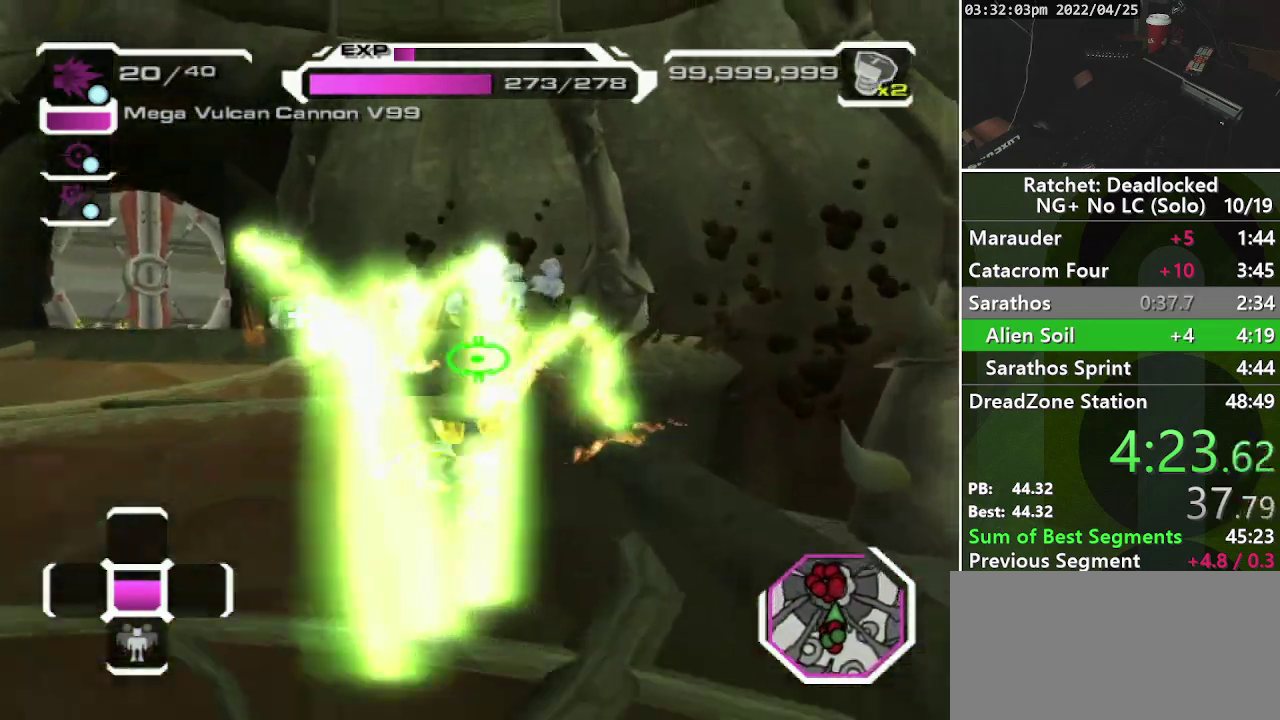
Gameplay with a controller (PlayStation layout); each line is a JSON object with the inputs held at the frame after it. "events" lists button and stick changes between this image and that frame as [ms after this image, input, new state], when the widget could be followed in between. Not read: L3 R3.
{"buttons": ["R1"], "left_stick": "up-left", "right_stick": "left", "events": [[333, "right_stick", "left"]]}
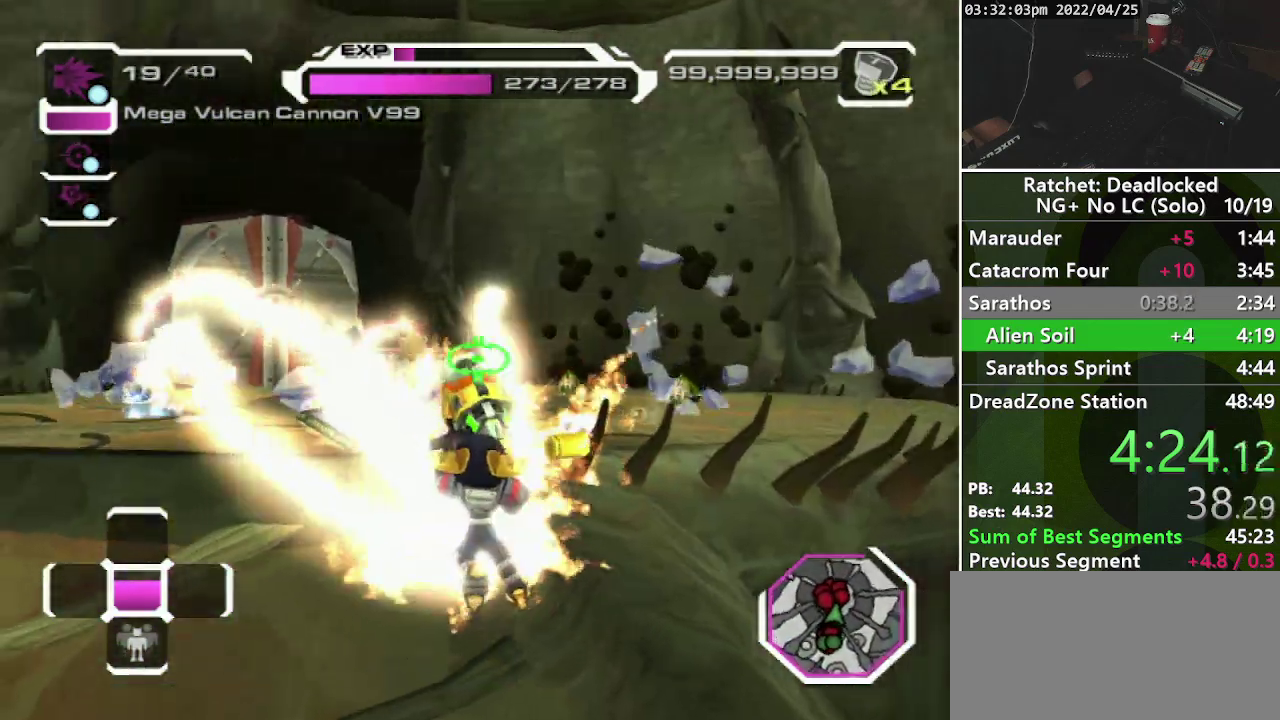
{"buttons": ["R1"], "left_stick": "up", "right_stick": "right", "events": [[100, "left_stick", "up"], [150, "right_stick", "down-left"], [250, "right_stick", "right"]]}
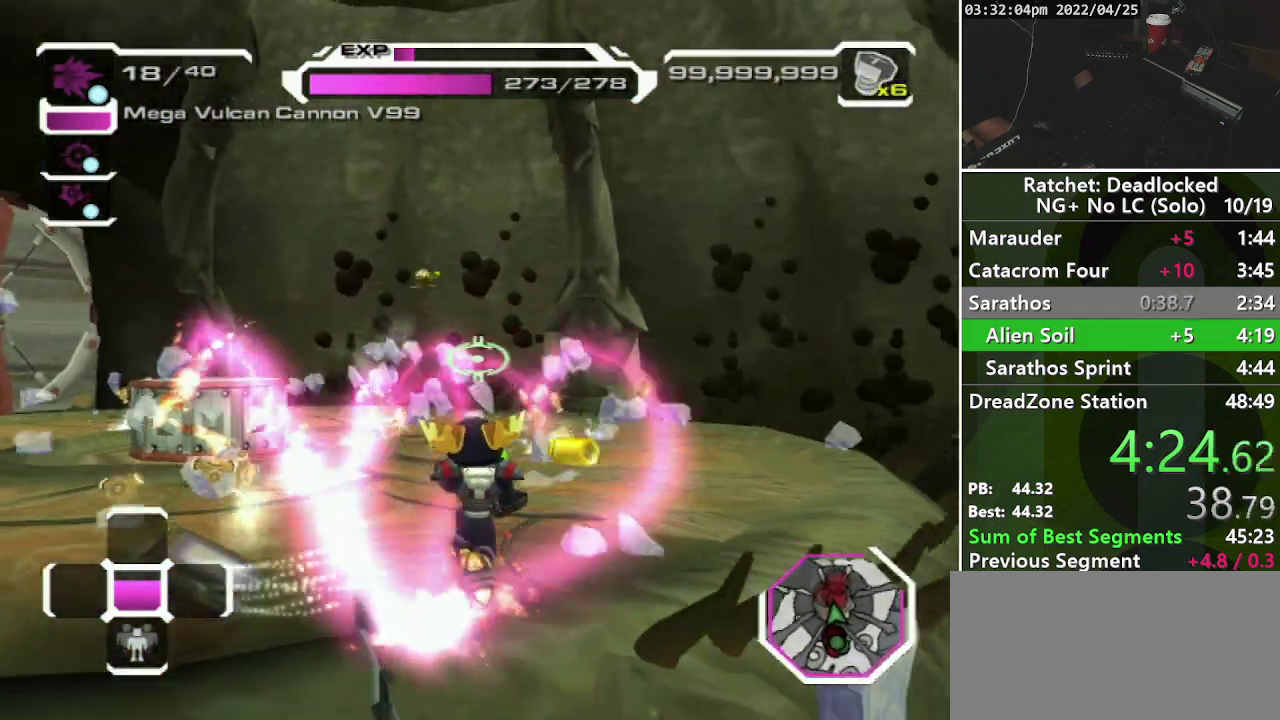
{"buttons": ["R1"], "left_stick": "up", "right_stick": "up-left", "events": [[83, "right_stick", "center"], [100, "left_stick", "up-left"], [167, "right_stick", "left"], [433, "left_stick", "up"], [467, "right_stick", "up-left"]]}
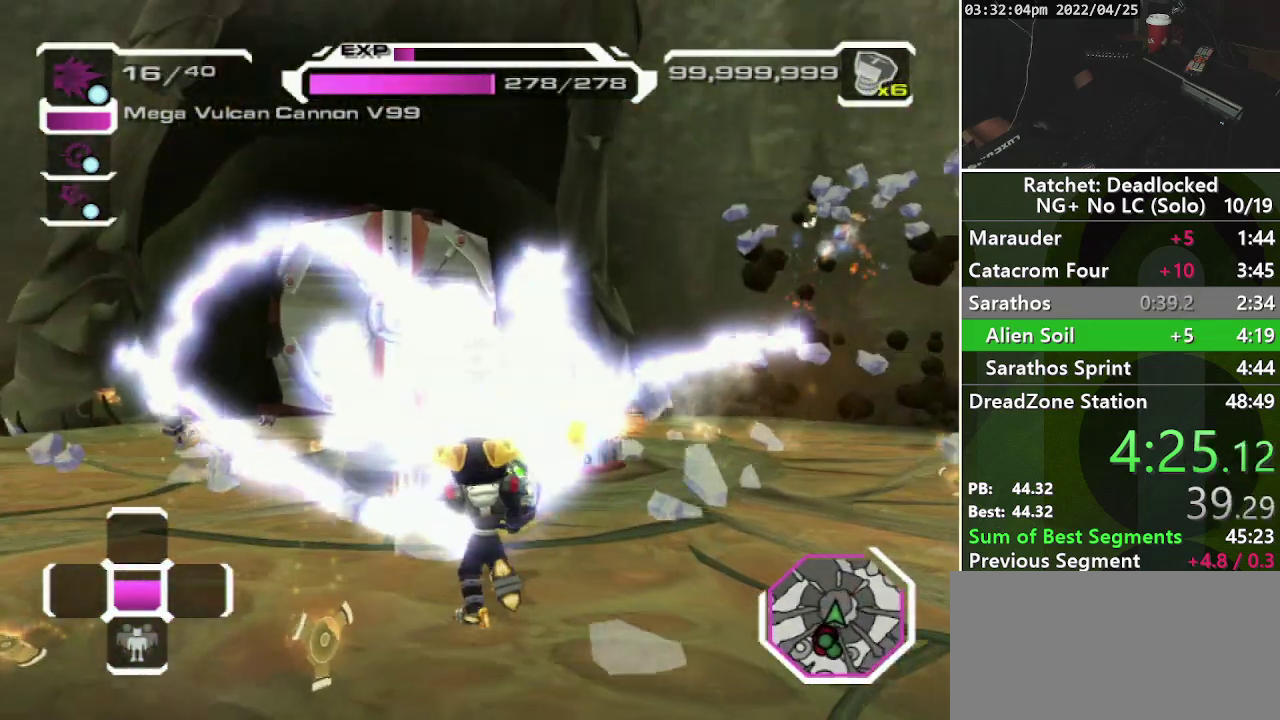
{"buttons": ["R1"], "left_stick": "up", "right_stick": "up", "events": [[33, "right_stick", "up"]]}
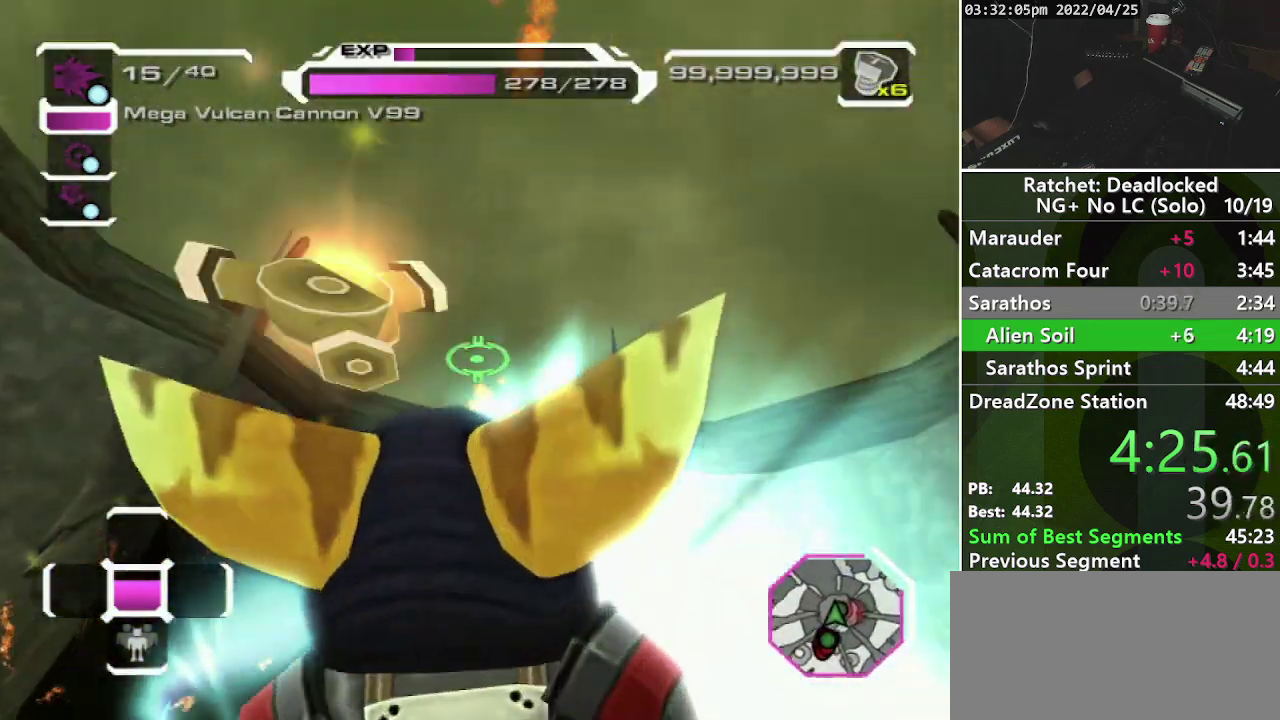
{"buttons": ["L2"], "left_stick": "center", "right_stick": "center", "events": [[33, "R1", "up"], [33, "left_stick", "center"], [67, "right_stick", "center"], [183, "R2", "down"], [250, "right_stick", "down-left"], [333, "R2", "up"], [400, "right_stick", "center"], [483, "L2", "down"]]}
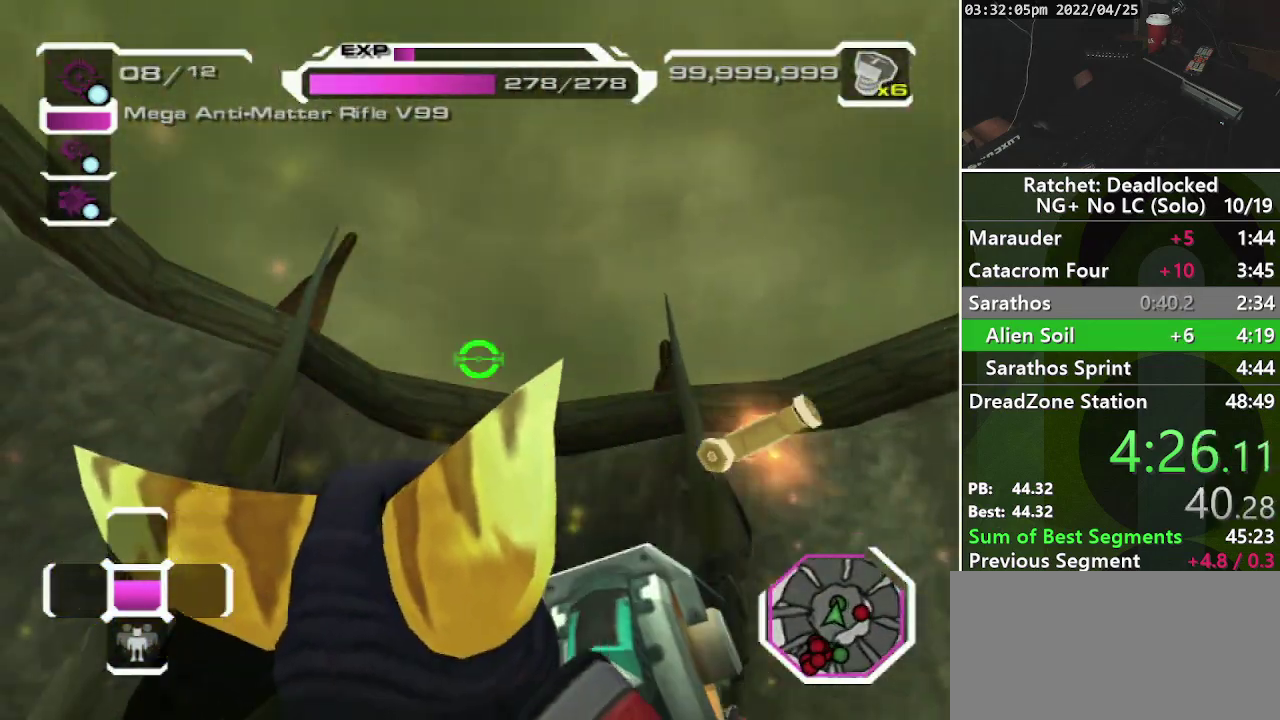
{"buttons": ["L2"], "left_stick": "center", "right_stick": "up", "events": [[483, "right_stick", "up"]]}
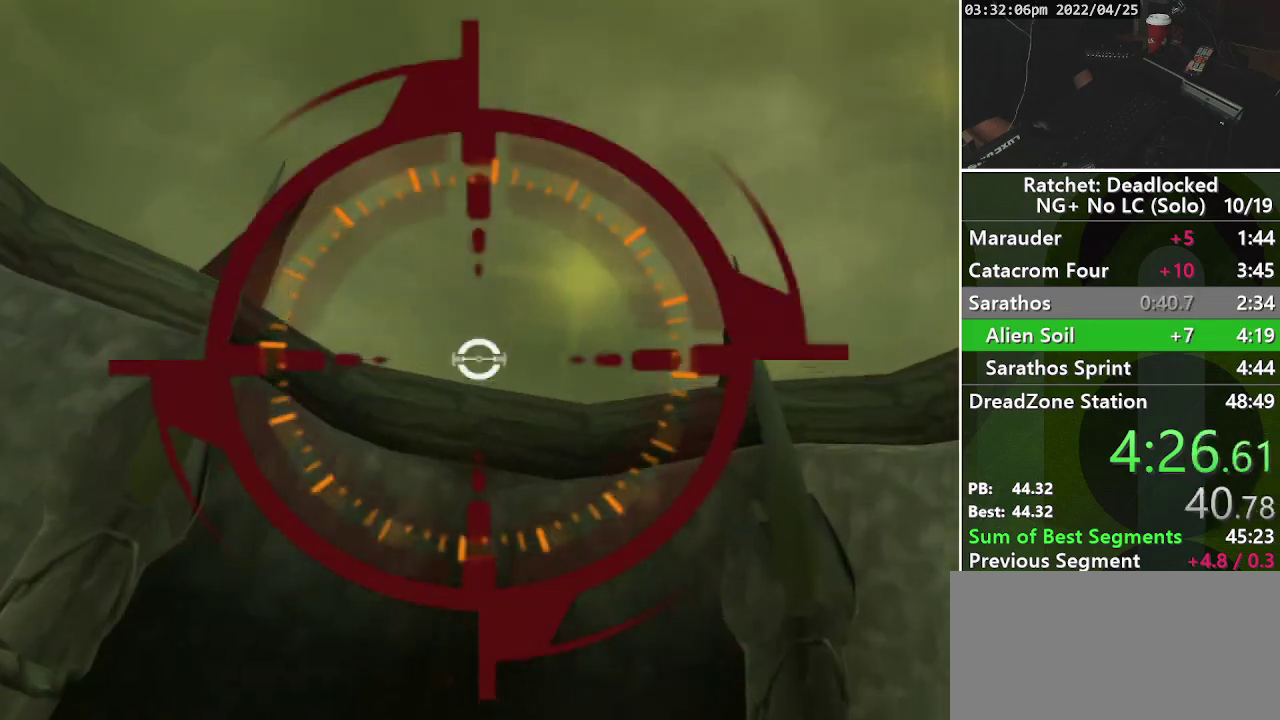
{"buttons": ["L2"], "left_stick": "center", "right_stick": "center", "events": [[200, "right_stick", "up-right"], [250, "left_stick", "up"], [300, "right_stick", "center"], [467, "left_stick", "center"]]}
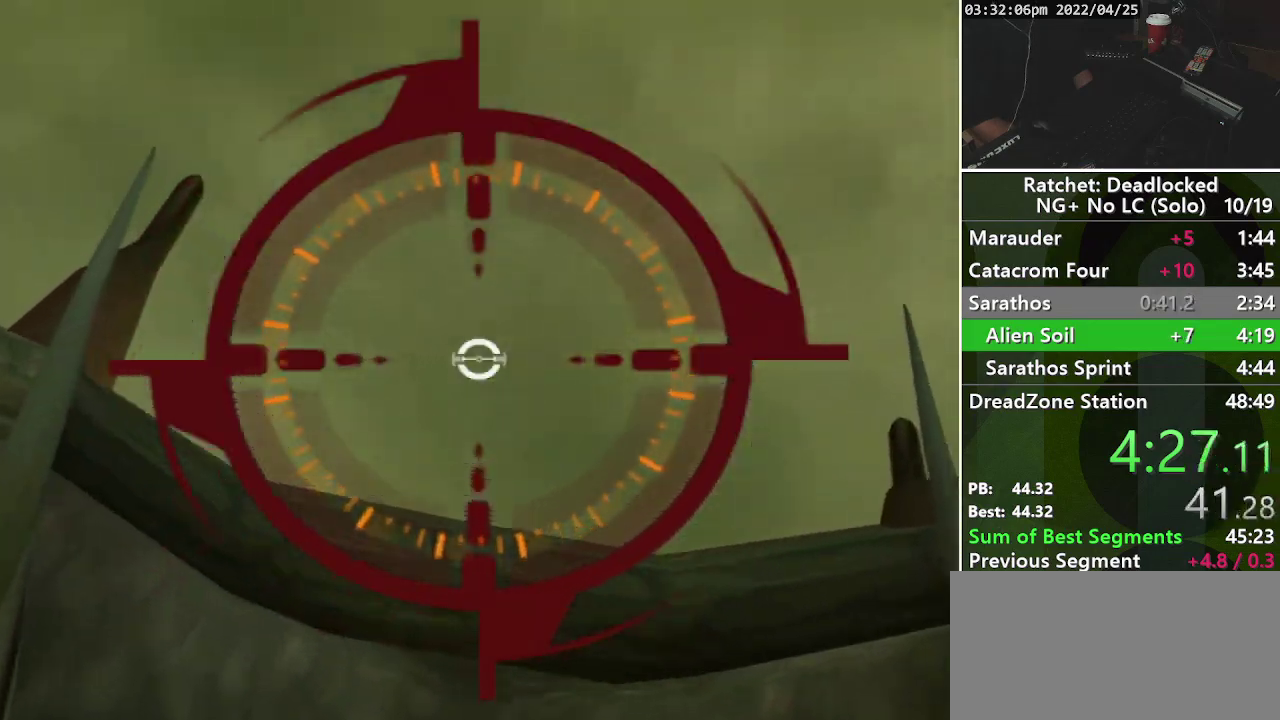
{"buttons": ["L2"], "left_stick": "center", "right_stick": "center", "events": [[67, "right_stick", "up"], [250, "right_stick", "center"]]}
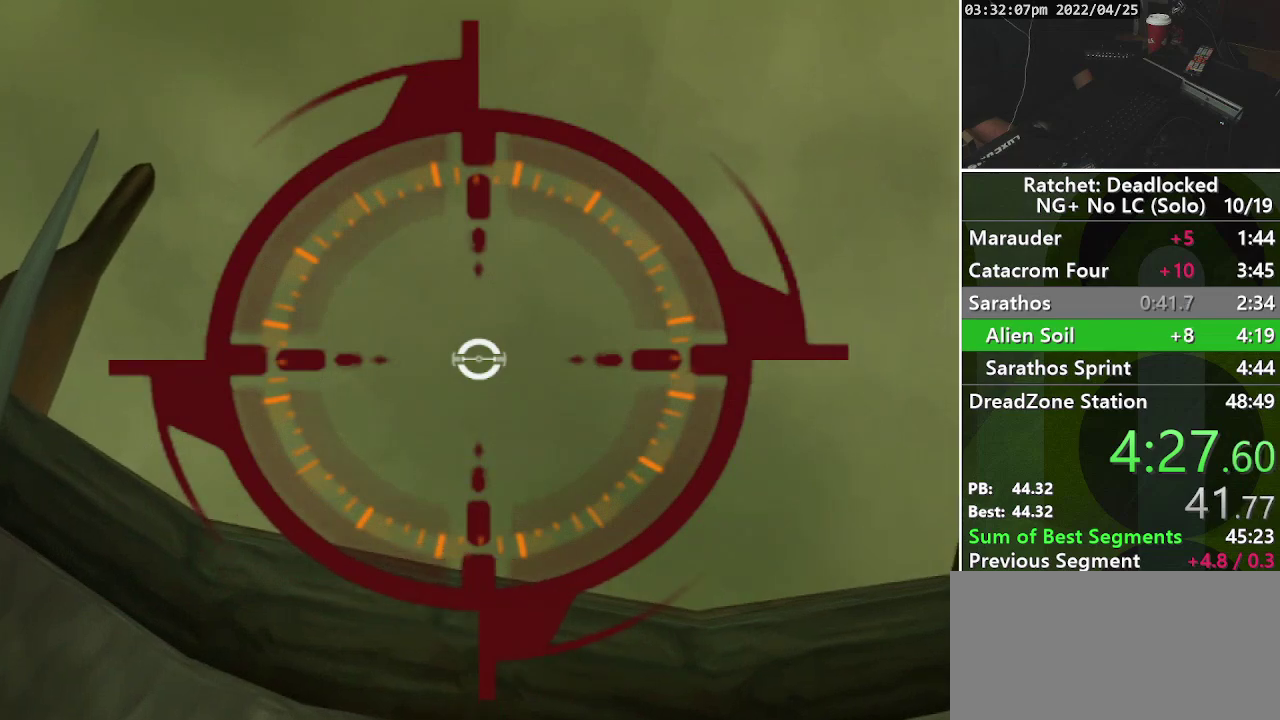
{"buttons": ["L2"], "left_stick": "center", "right_stick": "right", "events": [[350, "right_stick", "right"]]}
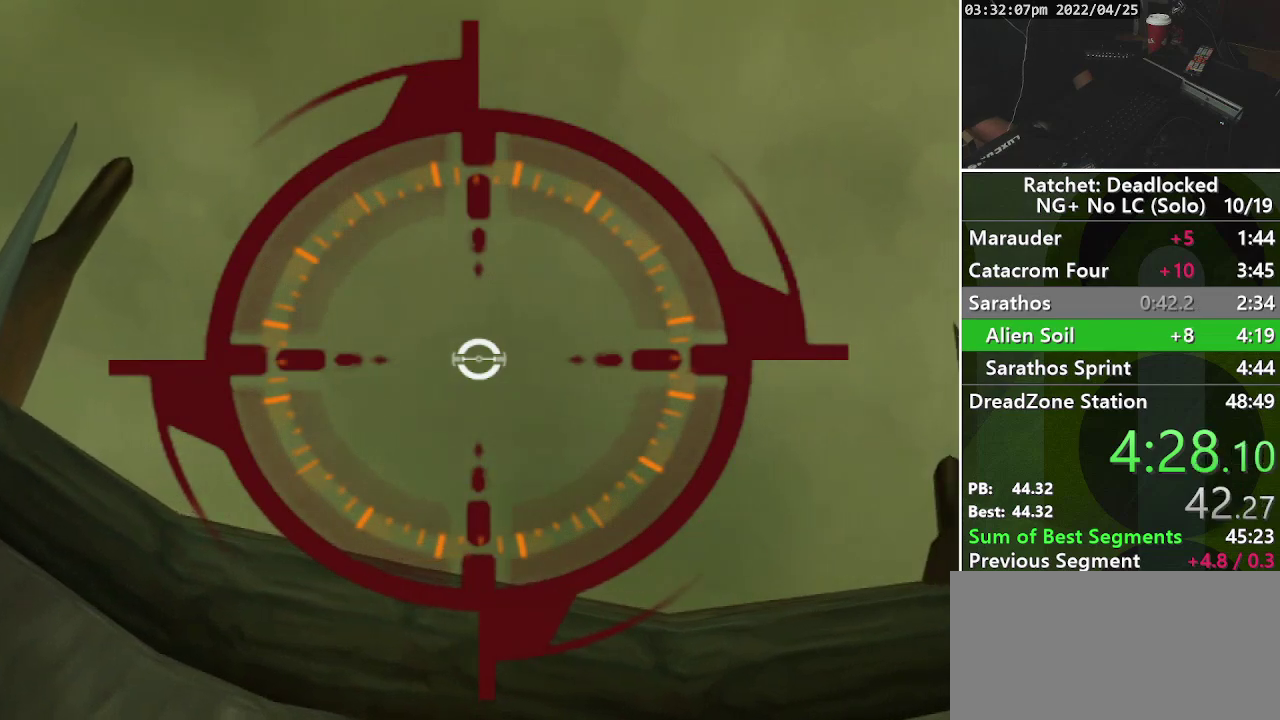
{"buttons": ["L2"], "left_stick": "center", "right_stick": "center", "events": [[33, "right_stick", "center"]]}
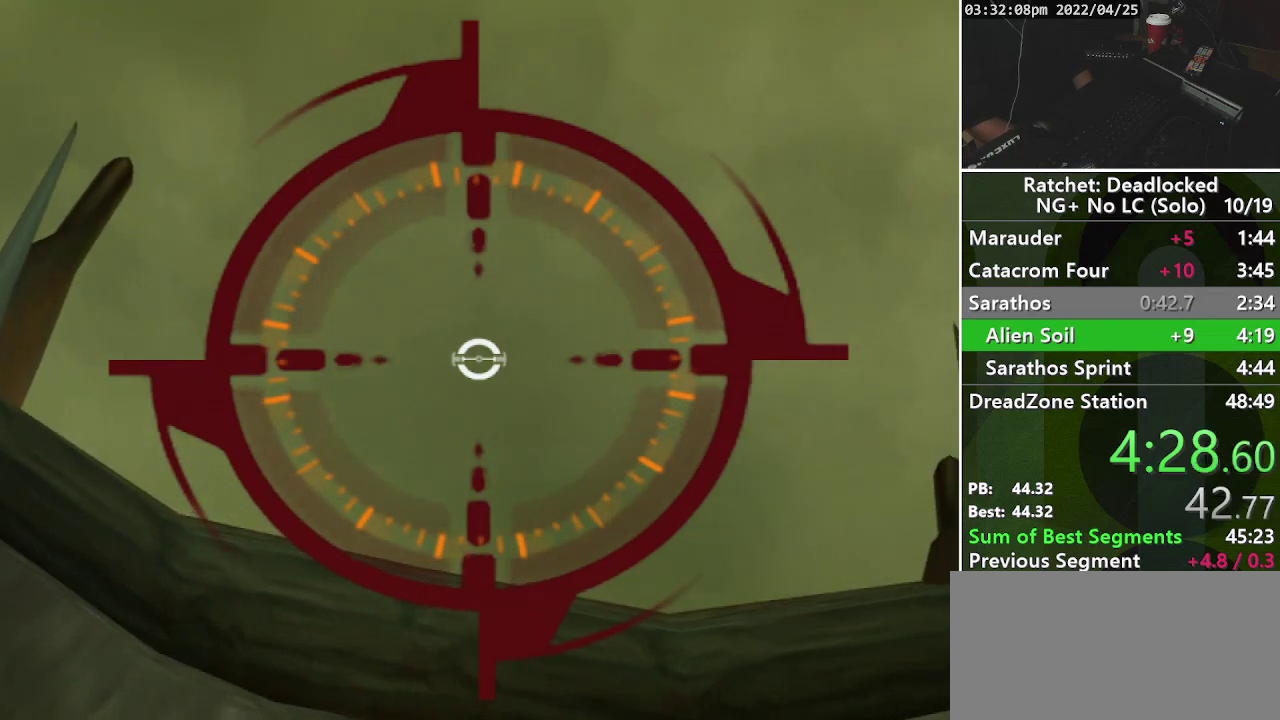
{"buttons": ["L2"], "left_stick": "center", "right_stick": "center", "events": []}
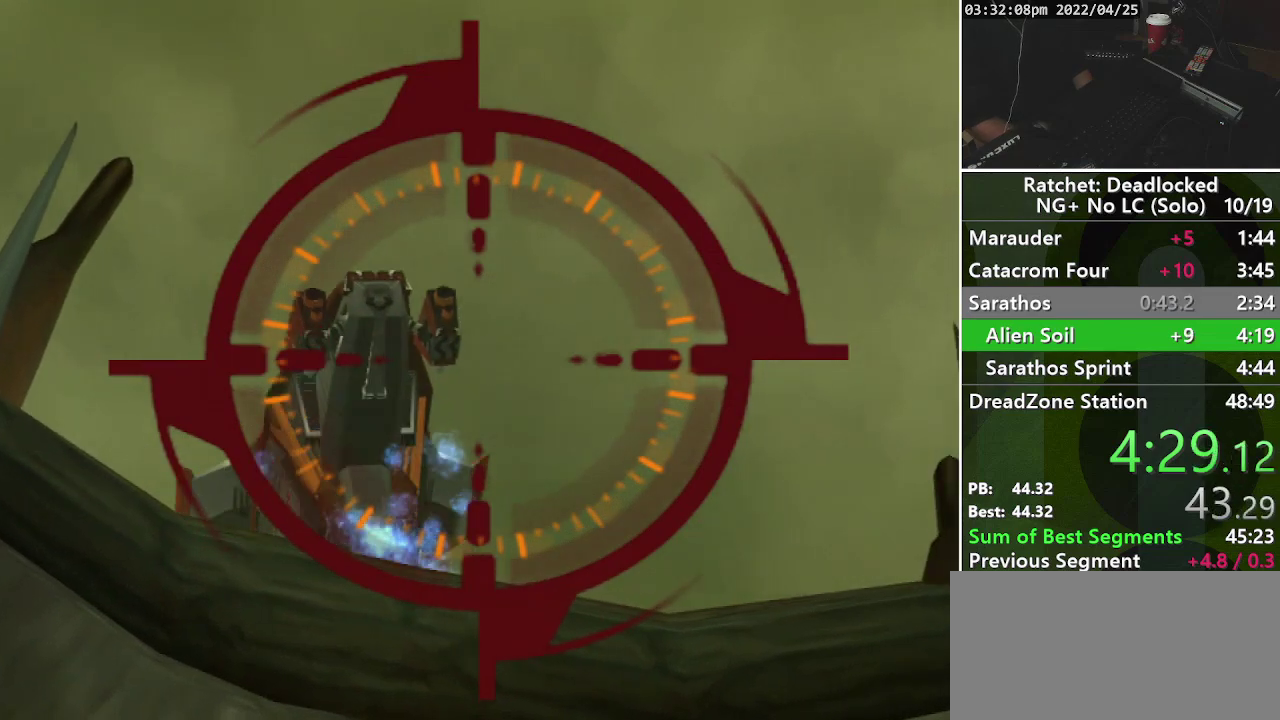
{"buttons": [], "left_stick": "center", "right_stick": "center", "events": [[150, "R1", "down"], [250, "R1", "up"], [367, "L2", "up"]]}
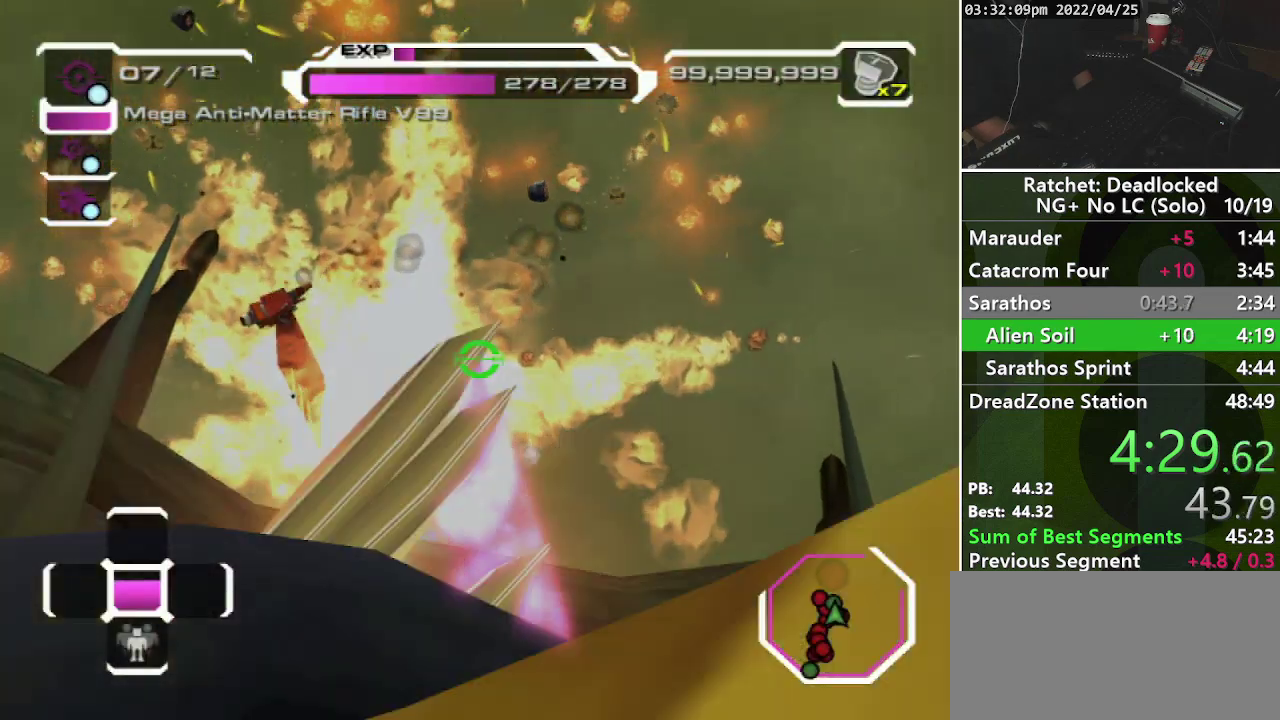
{"buttons": [], "left_stick": "center", "right_stick": "center", "events": []}
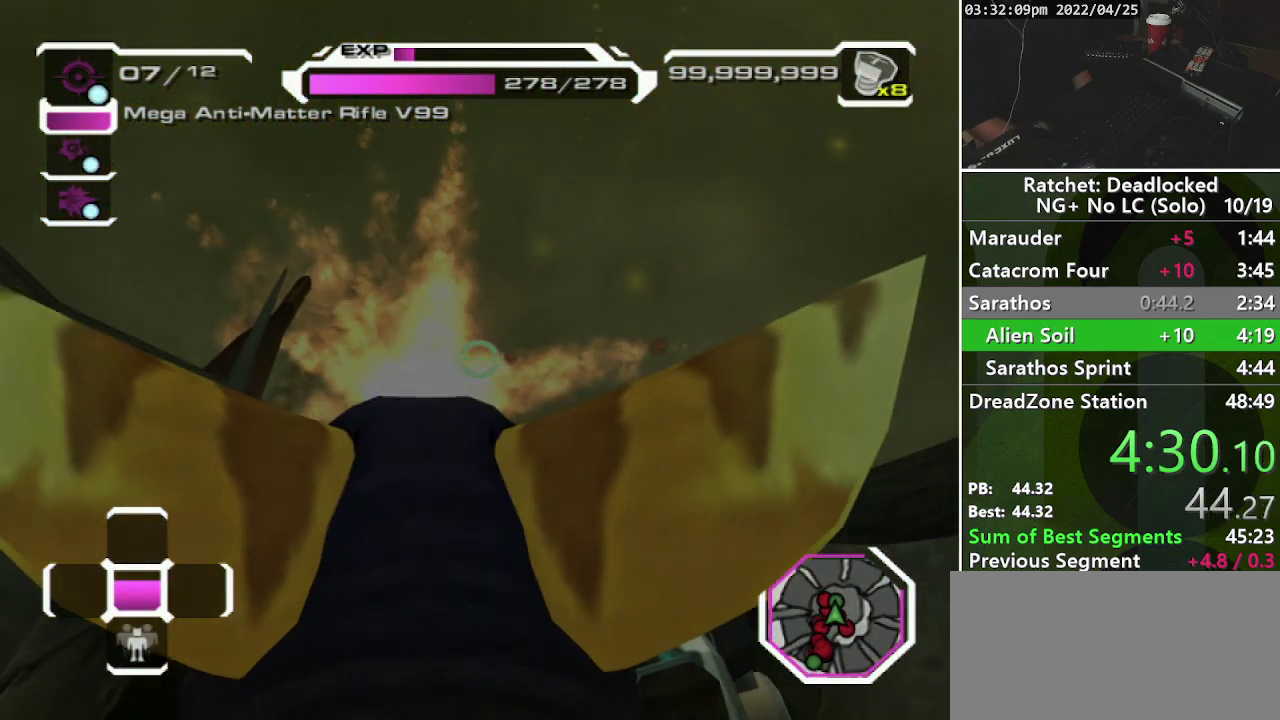
{"buttons": [], "left_stick": "center", "right_stick": "center", "events": []}
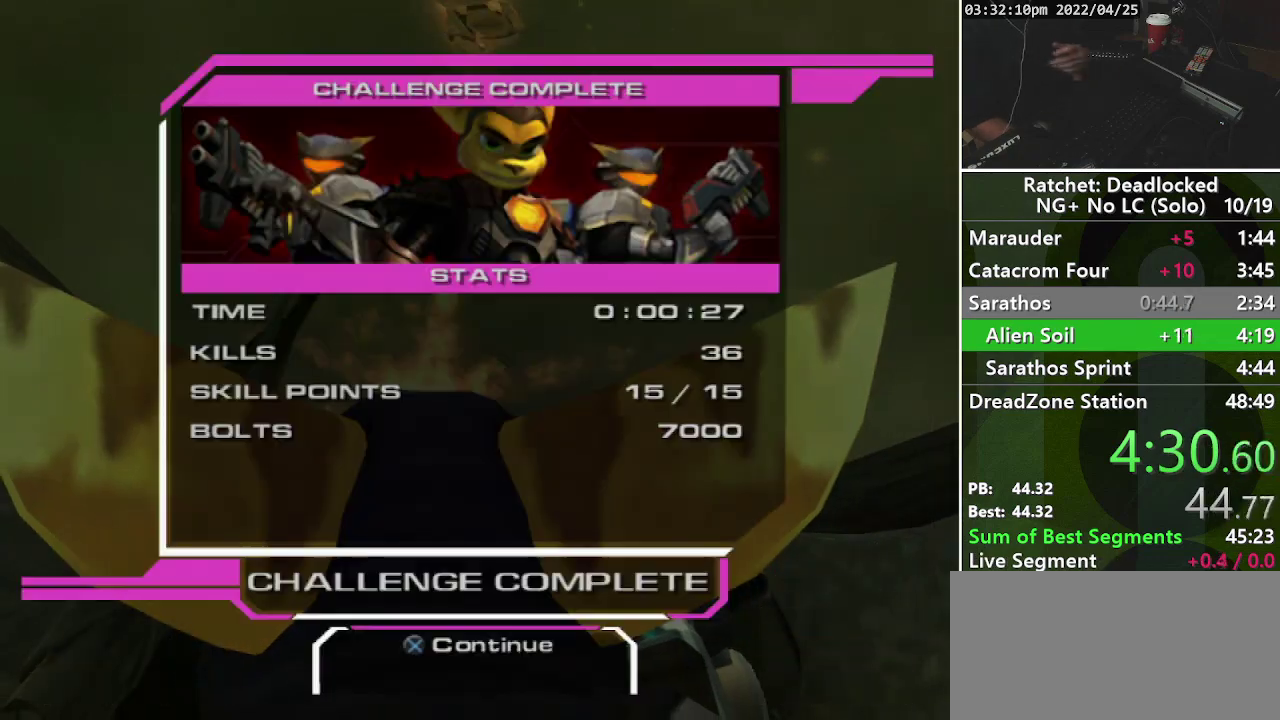
{"buttons": [], "left_stick": "center", "right_stick": "center", "events": [[50, "CROSS", "down"], [117, "CROSS", "up"], [183, "CROSS", "down"], [250, "CROSS", "up"], [350, "CROSS", "down"], [450, "CROSS", "up"]]}
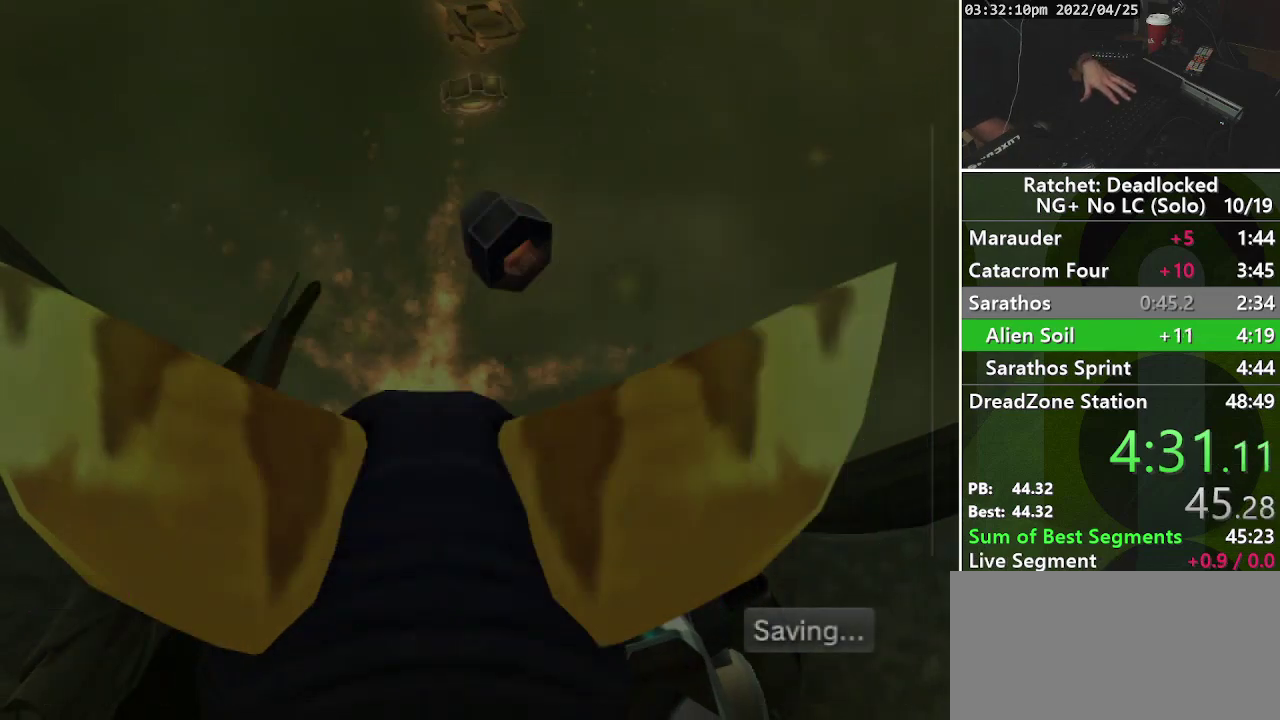
{"buttons": [], "left_stick": "center", "right_stick": "center", "events": []}
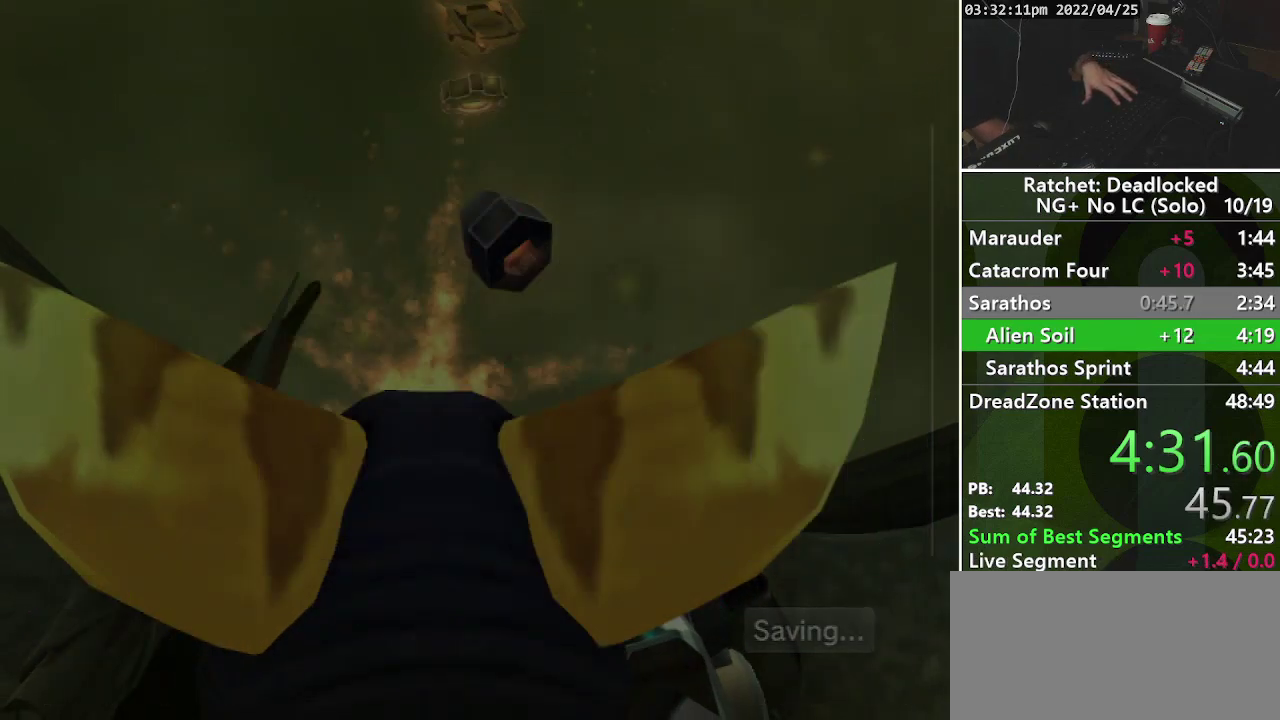
{"buttons": [], "left_stick": "center", "right_stick": "center", "events": []}
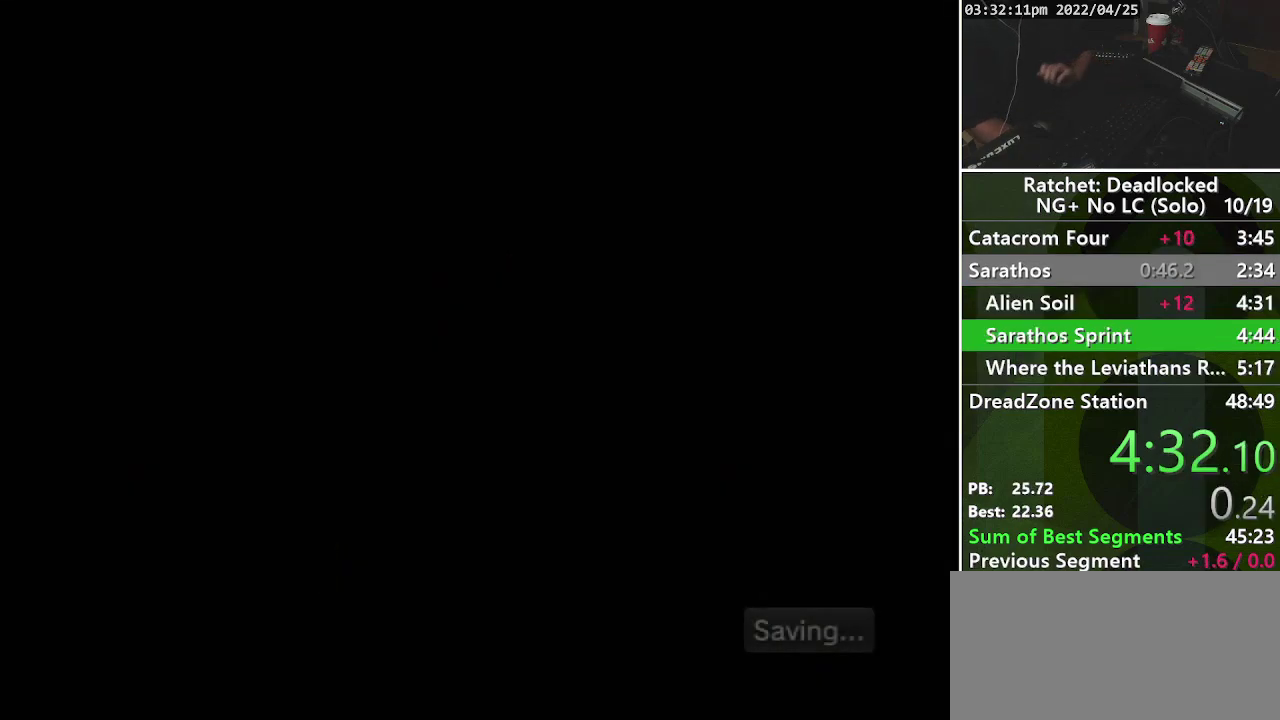
{"buttons": ["START"], "left_stick": "center", "right_stick": "center", "events": [[450, "START", "down"]]}
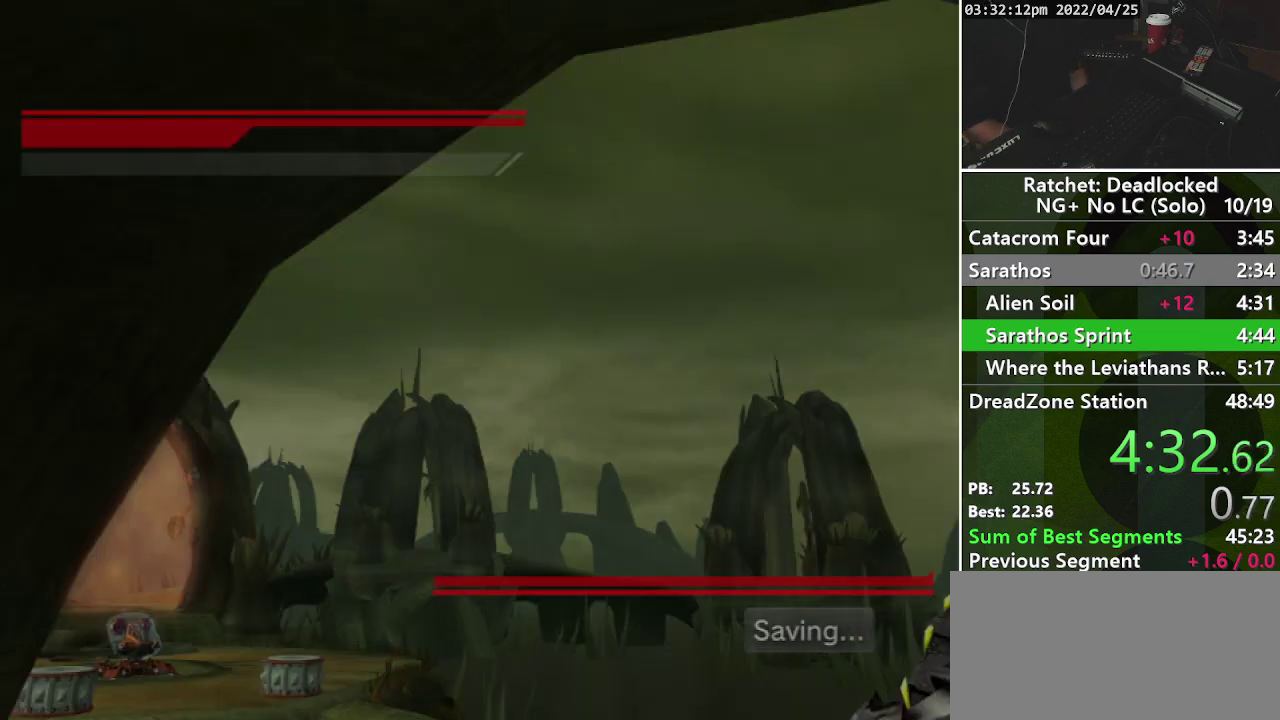
{"buttons": [], "left_stick": "up-left", "right_stick": "center", "events": [[17, "left_stick", "up-right"], [83, "left_stick", "up"], [183, "START", "up"], [500, "left_stick", "up-left"]]}
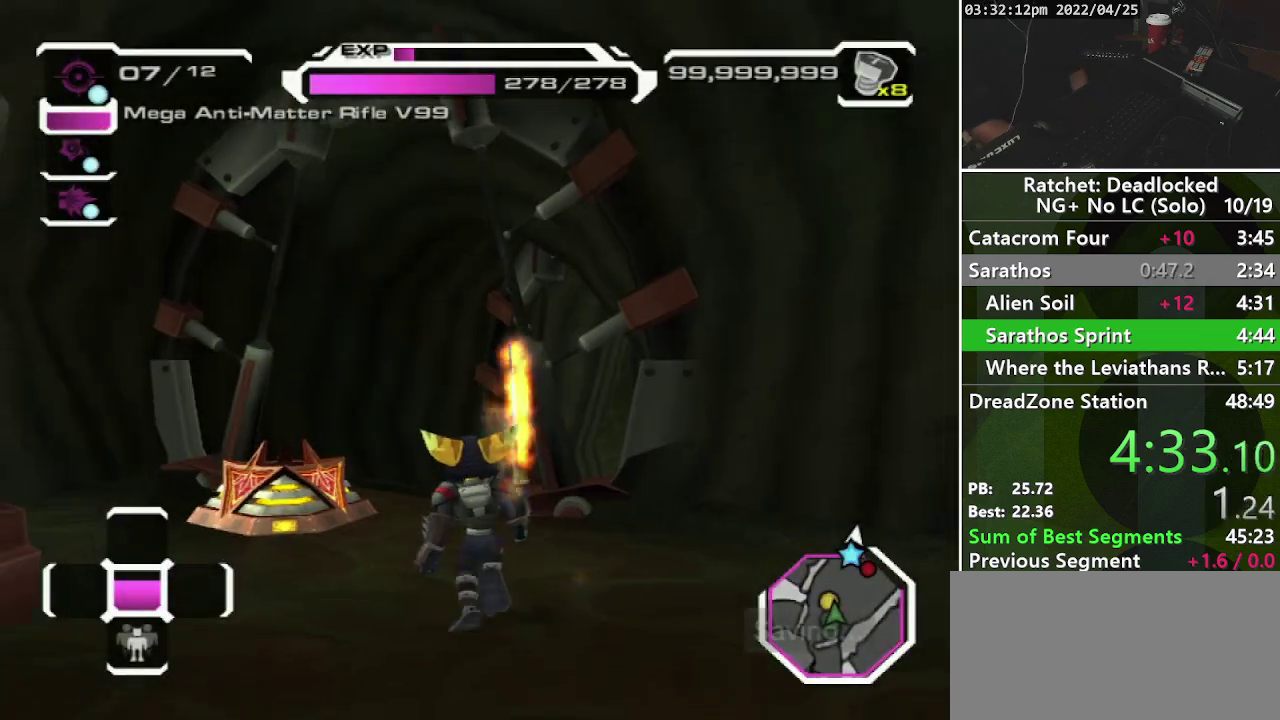
{"buttons": [], "left_stick": "up", "right_stick": "down-right", "events": [[217, "R1", "down"], [283, "right_stick", "down-right"], [317, "R1", "up"], [383, "right_stick", "center"], [433, "left_stick", "up"], [500, "right_stick", "down-right"]]}
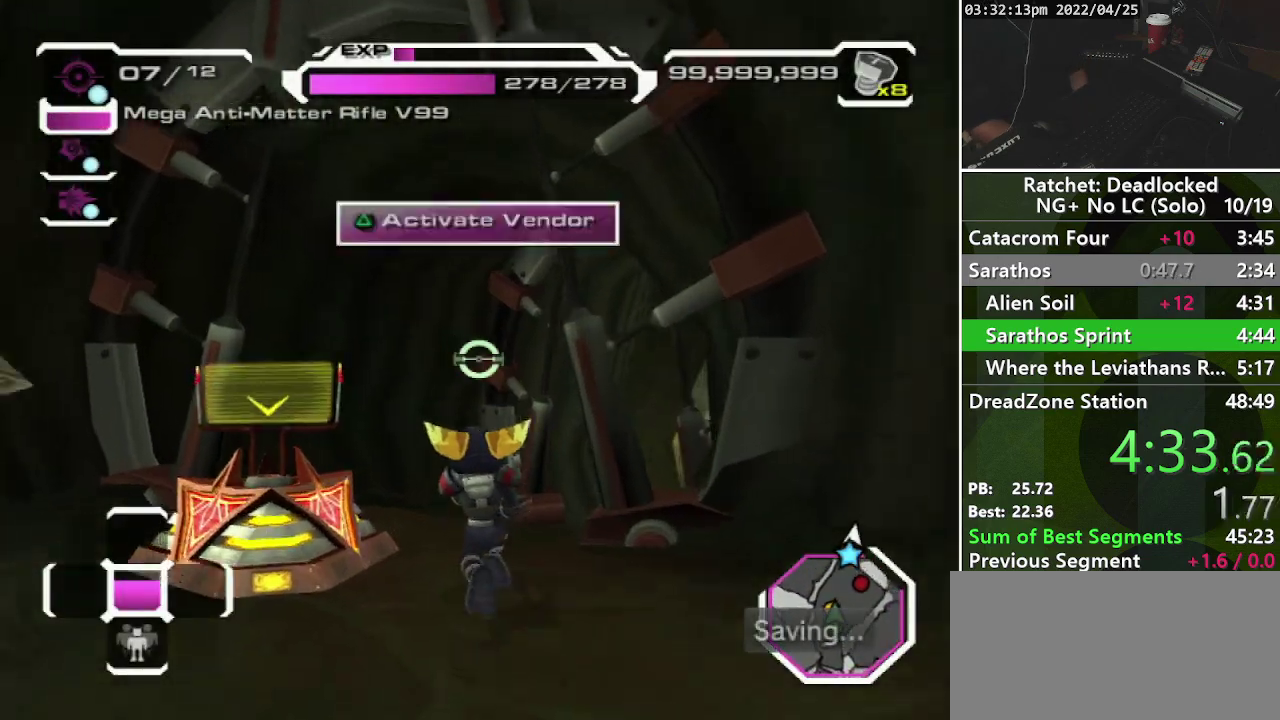
{"buttons": ["L2"], "left_stick": "up", "right_stick": "center", "events": [[117, "left_stick", "up-left"], [217, "right_stick", "center"], [283, "left_stick", "up"], [350, "L2", "down"], [417, "L2", "up"], [467, "L2", "down"]]}
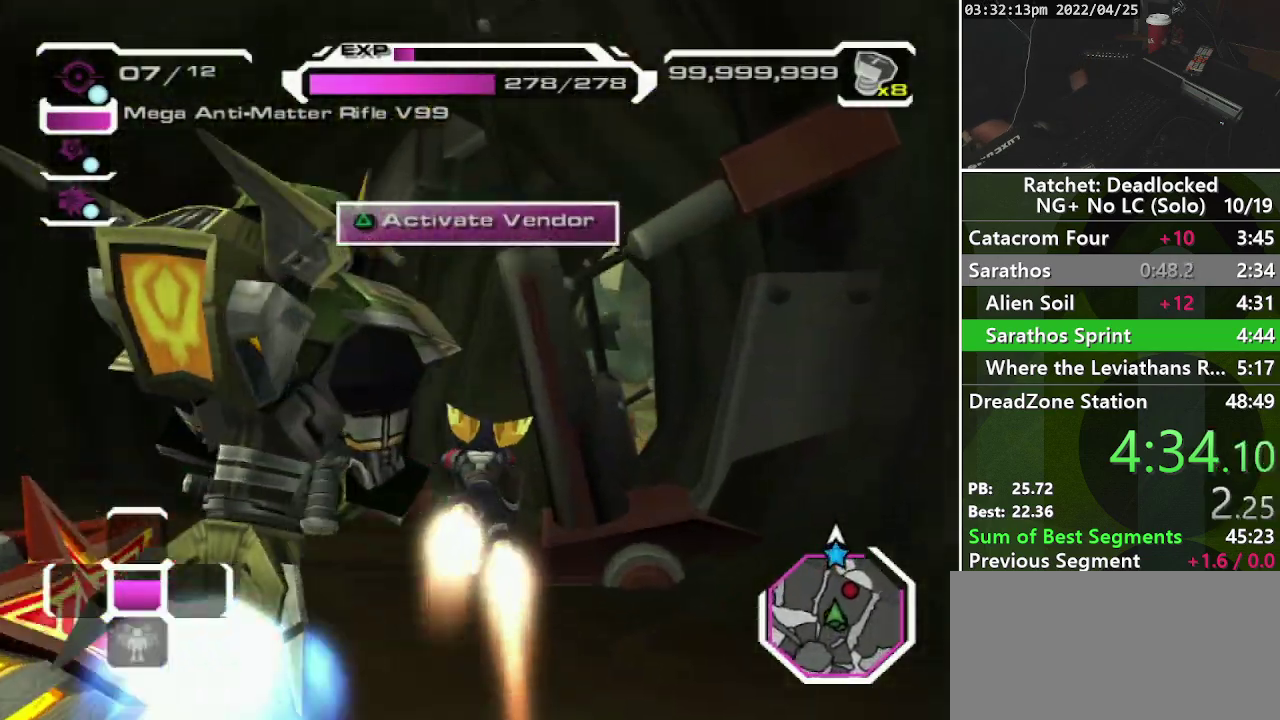
{"buttons": [], "left_stick": "right", "right_stick": "down-right", "events": [[67, "L2", "up"], [67, "left_stick", "up-right"], [317, "R1", "down"], [450, "R1", "up"], [450, "right_stick", "down-right"], [483, "left_stick", "right"]]}
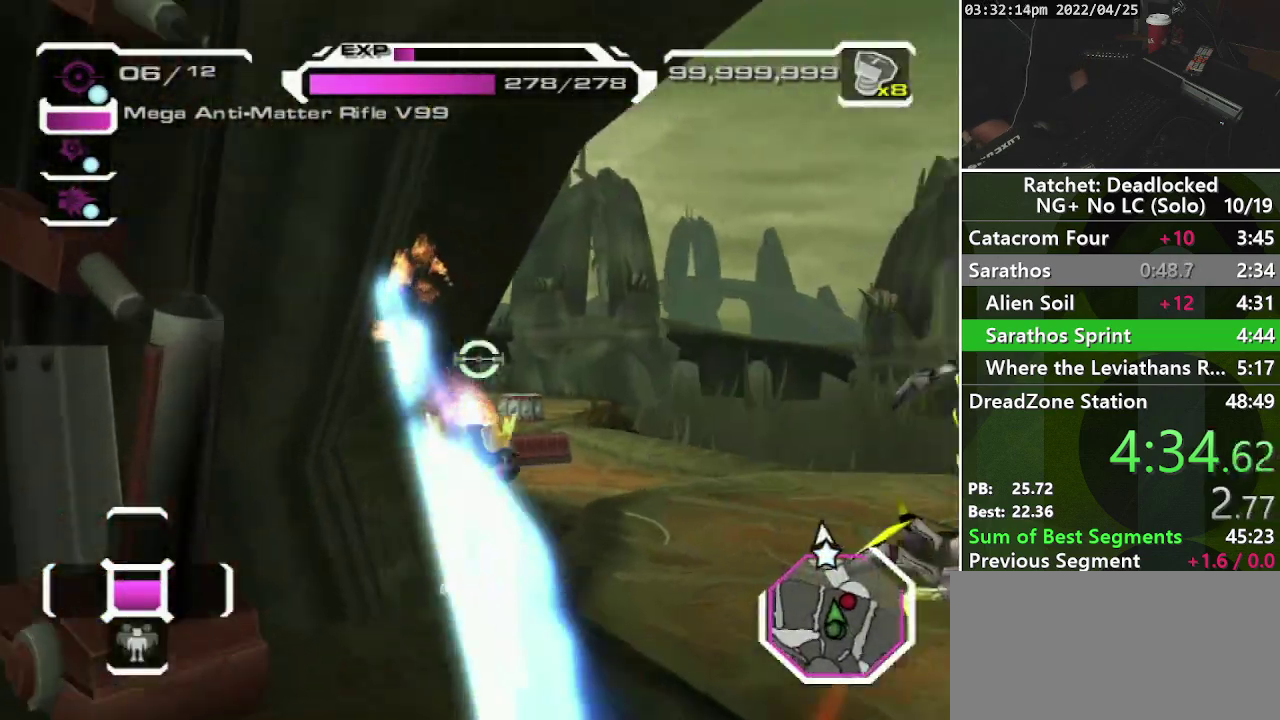
{"buttons": ["R1"], "left_stick": "right", "right_stick": "center", "events": [[417, "R1", "down"], [417, "right_stick", "center"]]}
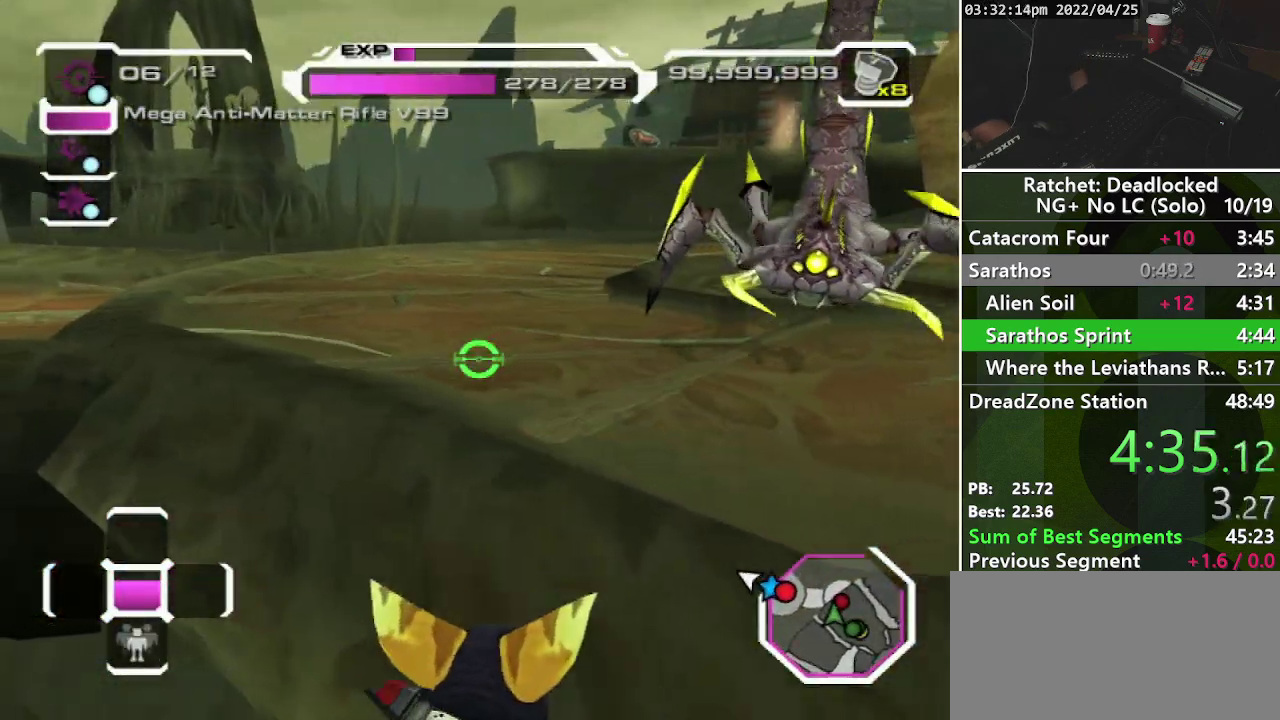
{"buttons": ["CROSS"], "left_stick": "up-right", "right_stick": "center", "events": [[83, "left_stick", "up-right"], [150, "right_stick", "right"], [167, "R1", "up"], [233, "right_stick", "center"], [367, "CROSS", "down"]]}
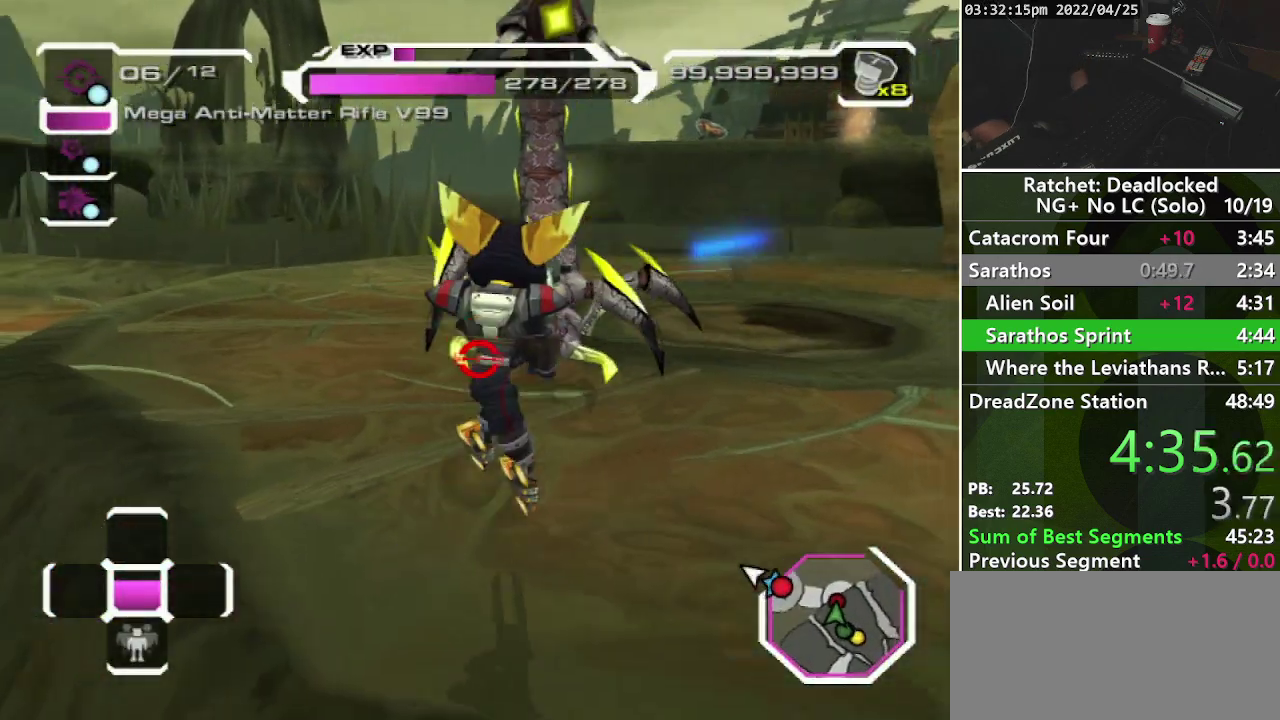
{"buttons": [], "left_stick": "up-left", "right_stick": "up-right", "events": [[33, "CROSS", "up"], [83, "R1", "down"], [200, "R1", "up"], [200, "left_stick", "up"], [250, "left_stick", "up-left"], [250, "right_stick", "right"], [417, "right_stick", "up-right"]]}
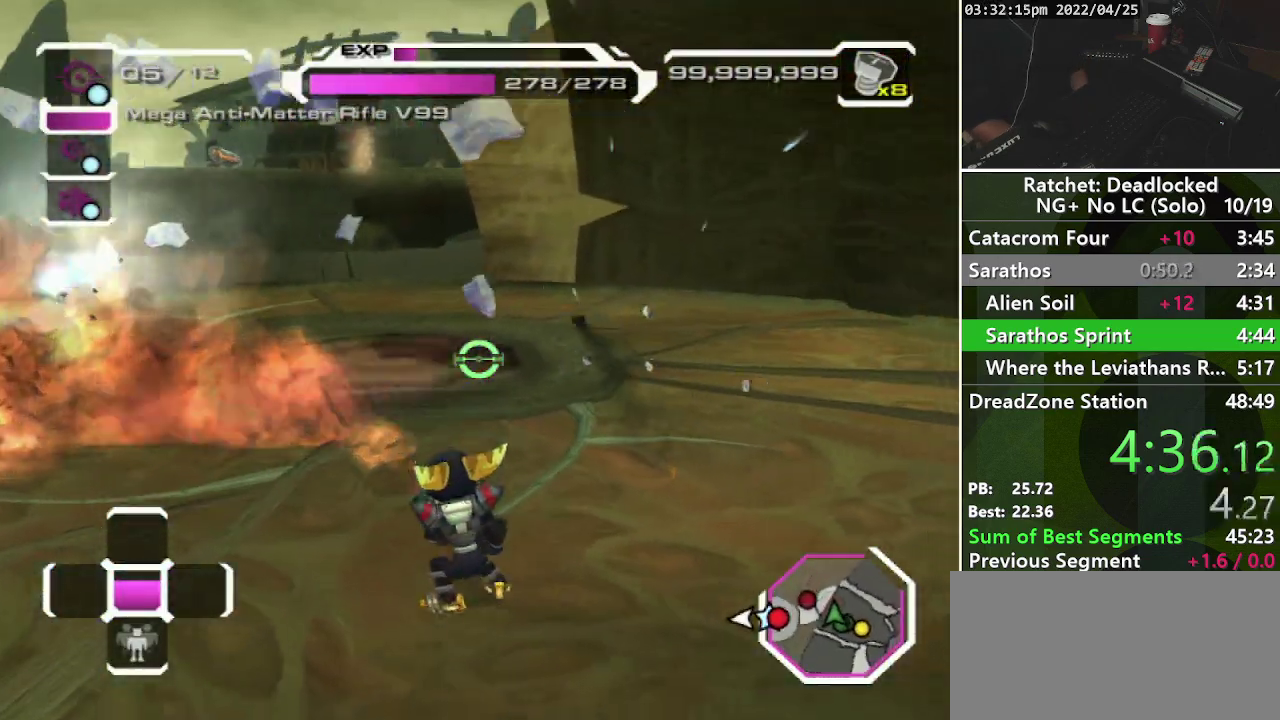
{"buttons": [], "left_stick": "up-left", "right_stick": "up", "events": [[100, "right_stick", "center"], [350, "right_stick", "up"]]}
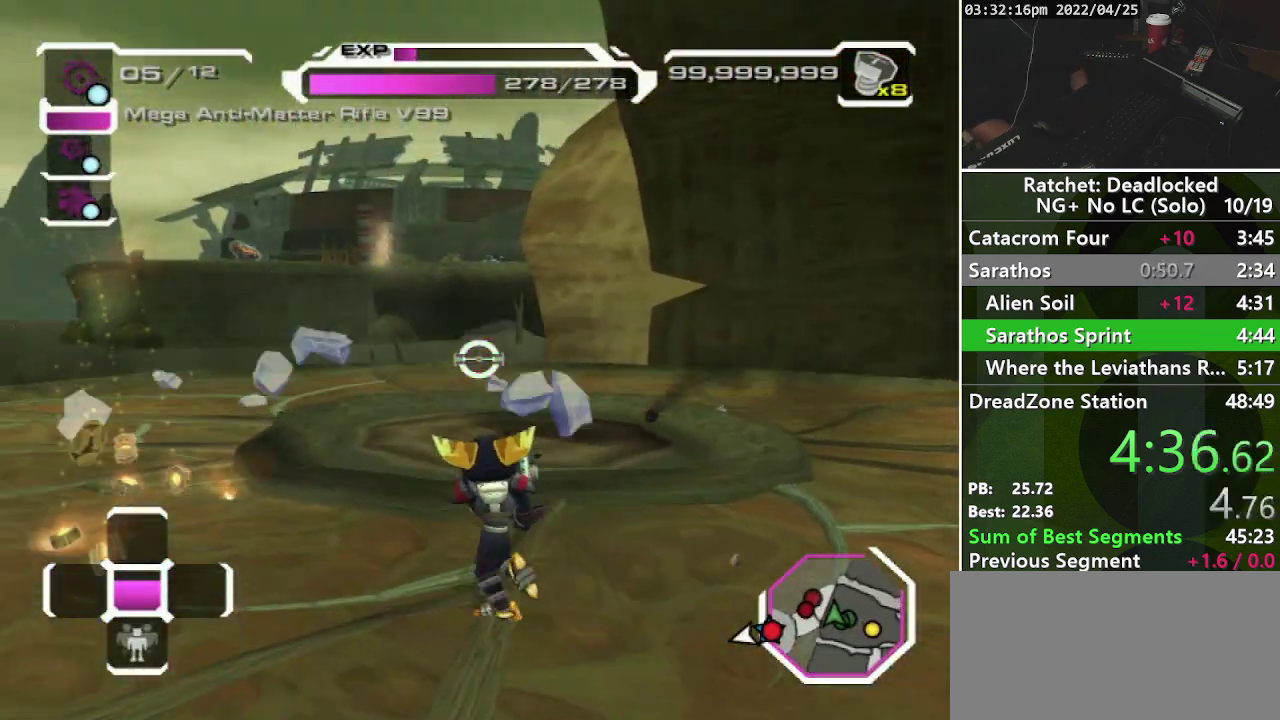
{"buttons": ["L2"], "left_stick": "up", "right_stick": "center", "events": [[33, "right_stick", "center"], [83, "left_stick", "up"], [183, "right_stick", "up-right"], [317, "right_stick", "center"], [467, "L2", "down"]]}
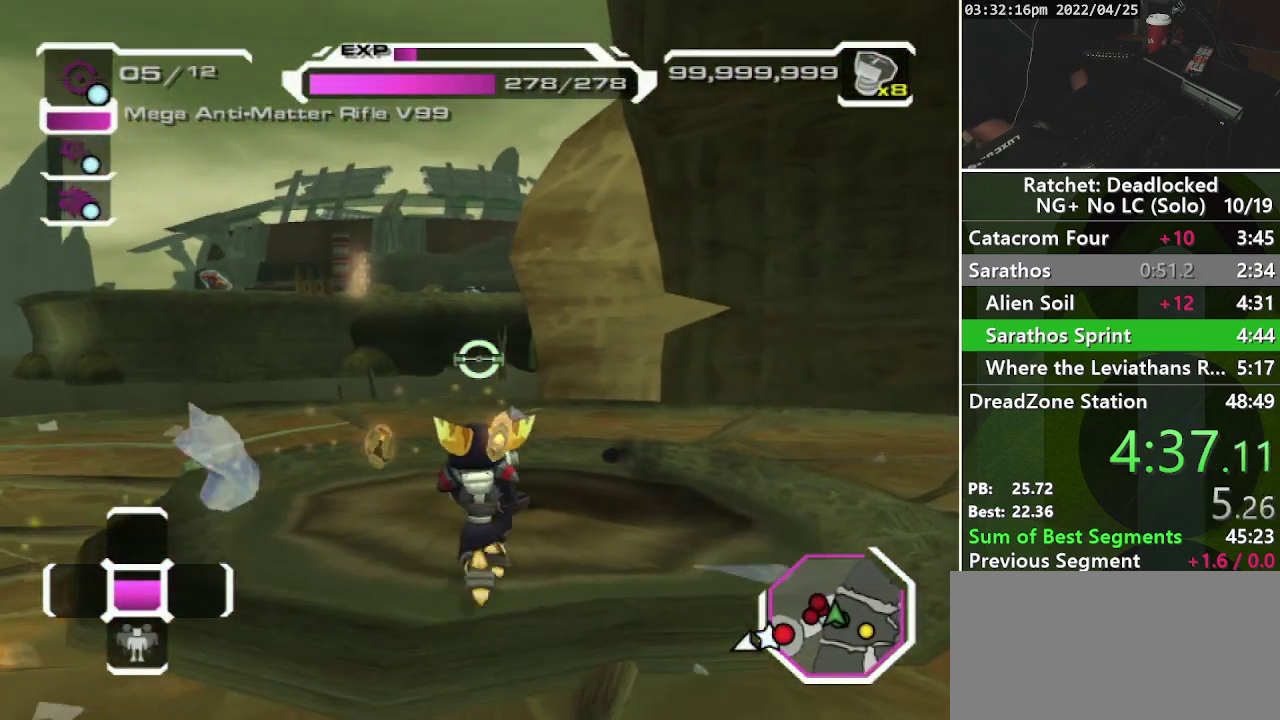
{"buttons": [], "left_stick": "up", "right_stick": "center", "events": [[33, "L2", "up"], [83, "L2", "down"], [183, "L2", "up"]]}
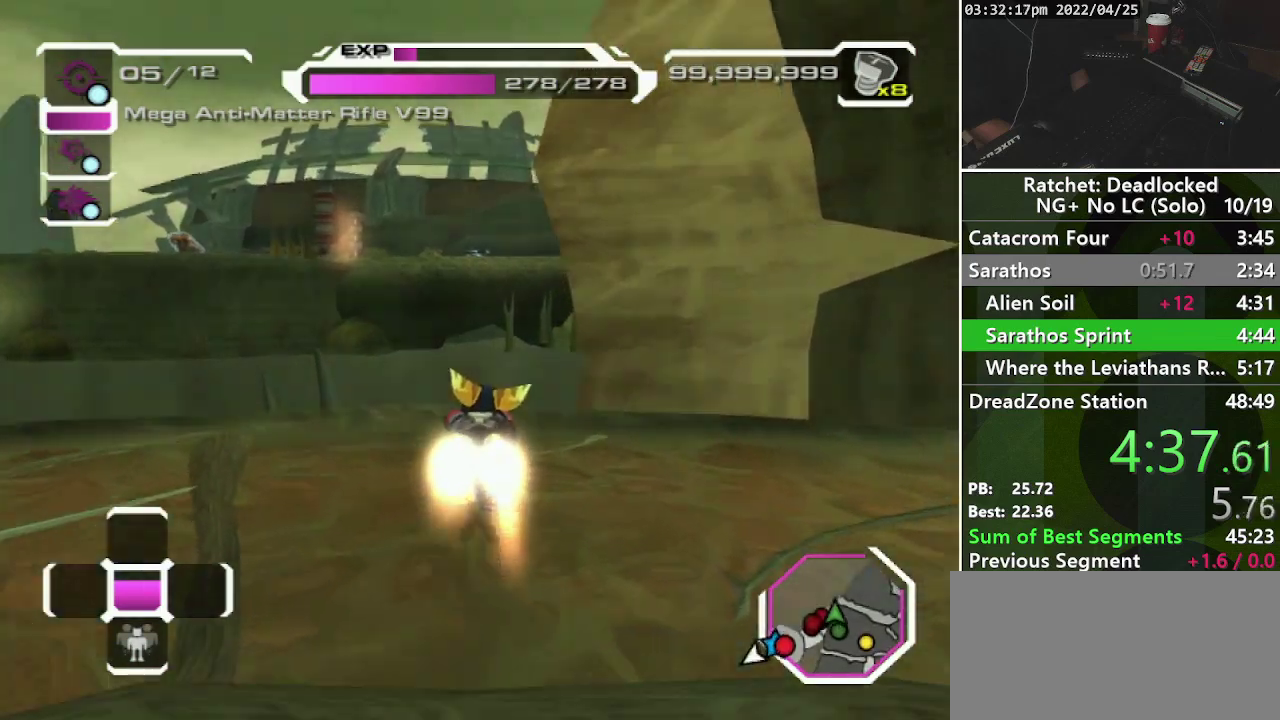
{"buttons": ["START"], "left_stick": "up", "right_stick": "center", "events": [[467, "START", "down"]]}